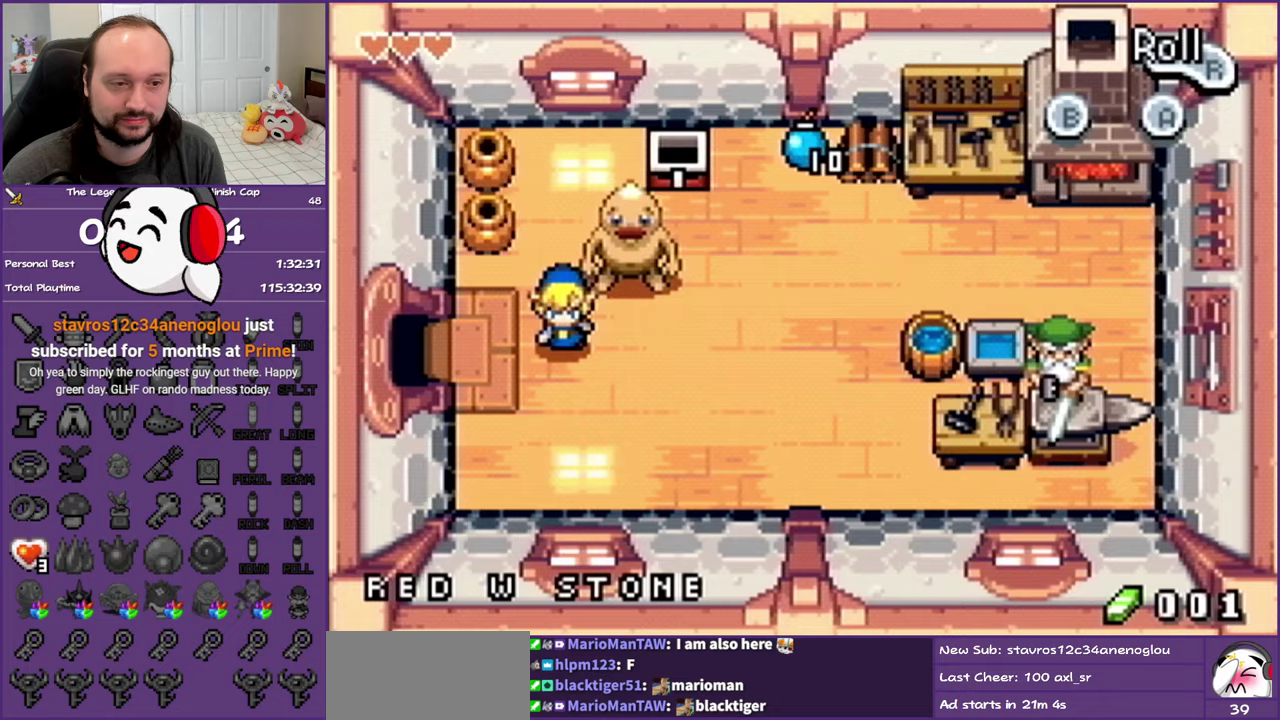
Gameplay with a controller (Nintendo layout); each line is a JSON object with the inputs held at the frame after it. "events" lists button and stick changes between this image and that frame as [ms after this image, input, new state], when the widget could be followed in between. Not read: L3 R3 left_stick right_stick.
{"buttons": ["R1", "DPAD_LEFT"], "events": [[17, "DPAD_DOWN", "up"], [117, "R1", "down"]]}
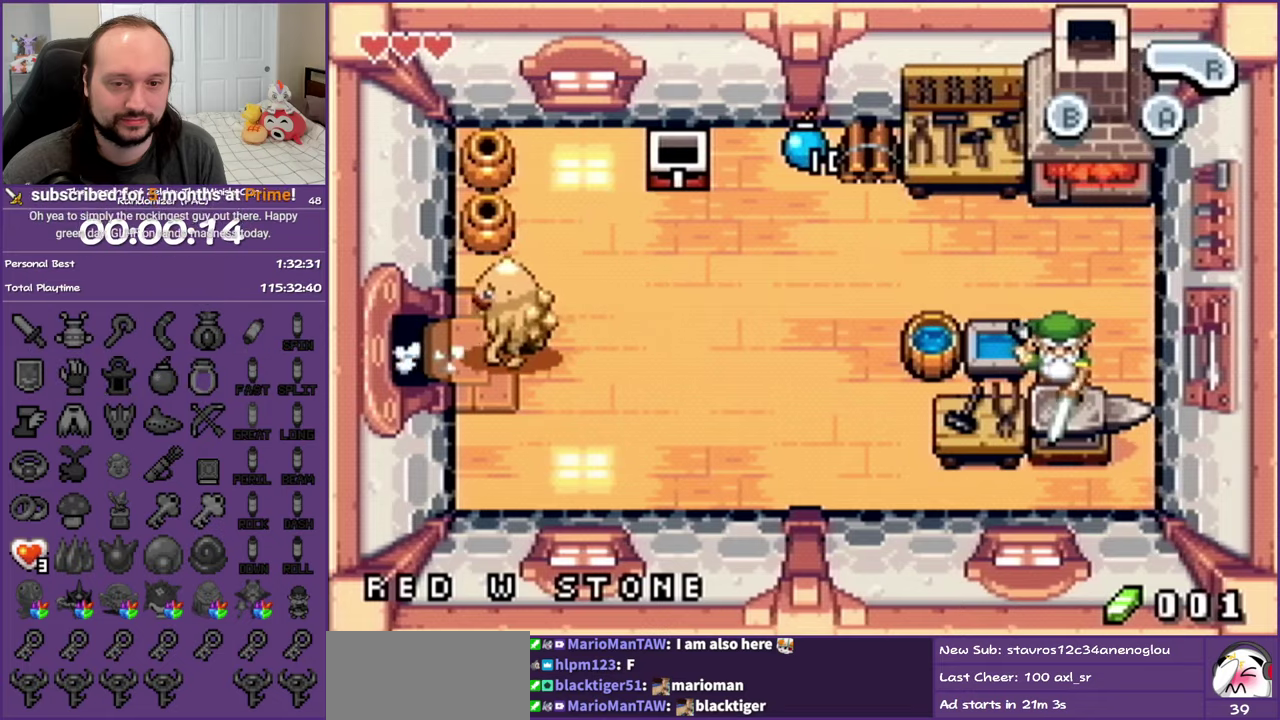
{"buttons": ["R1", "DPAD_LEFT"], "events": []}
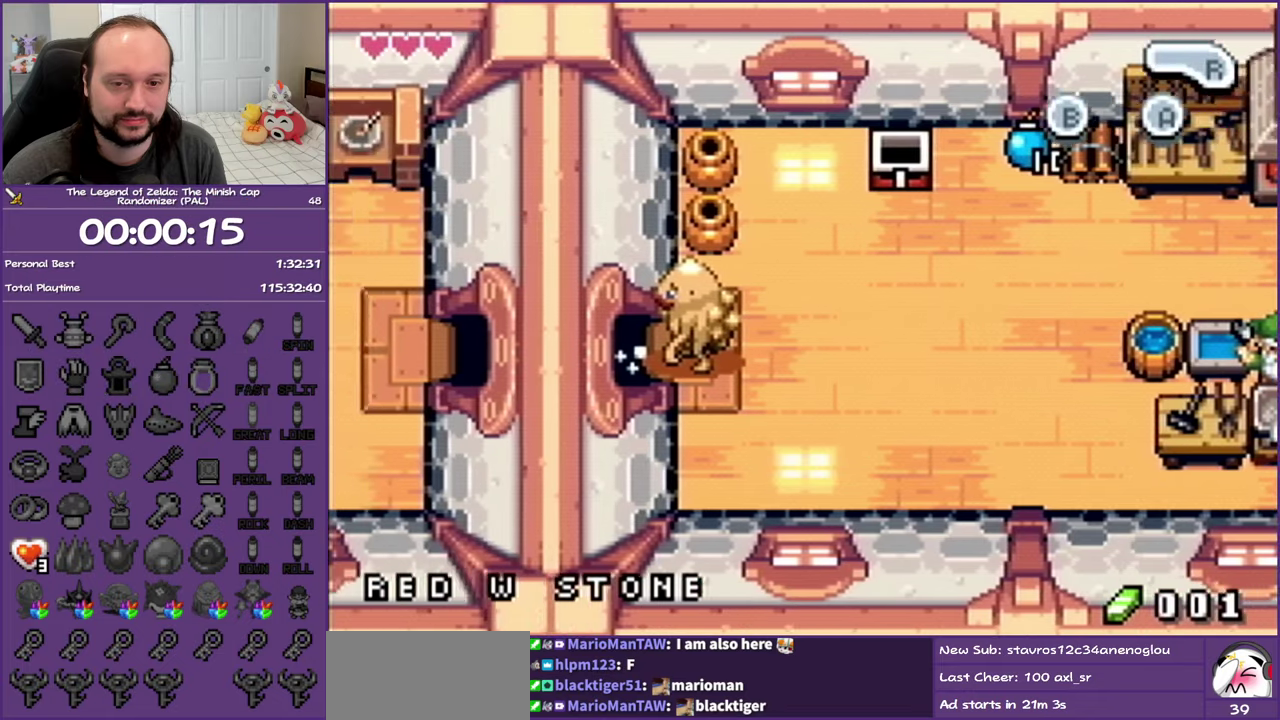
{"buttons": ["DPAD_LEFT"], "events": [[33, "R1", "up"], [367, "R1", "down"], [483, "R1", "up"]]}
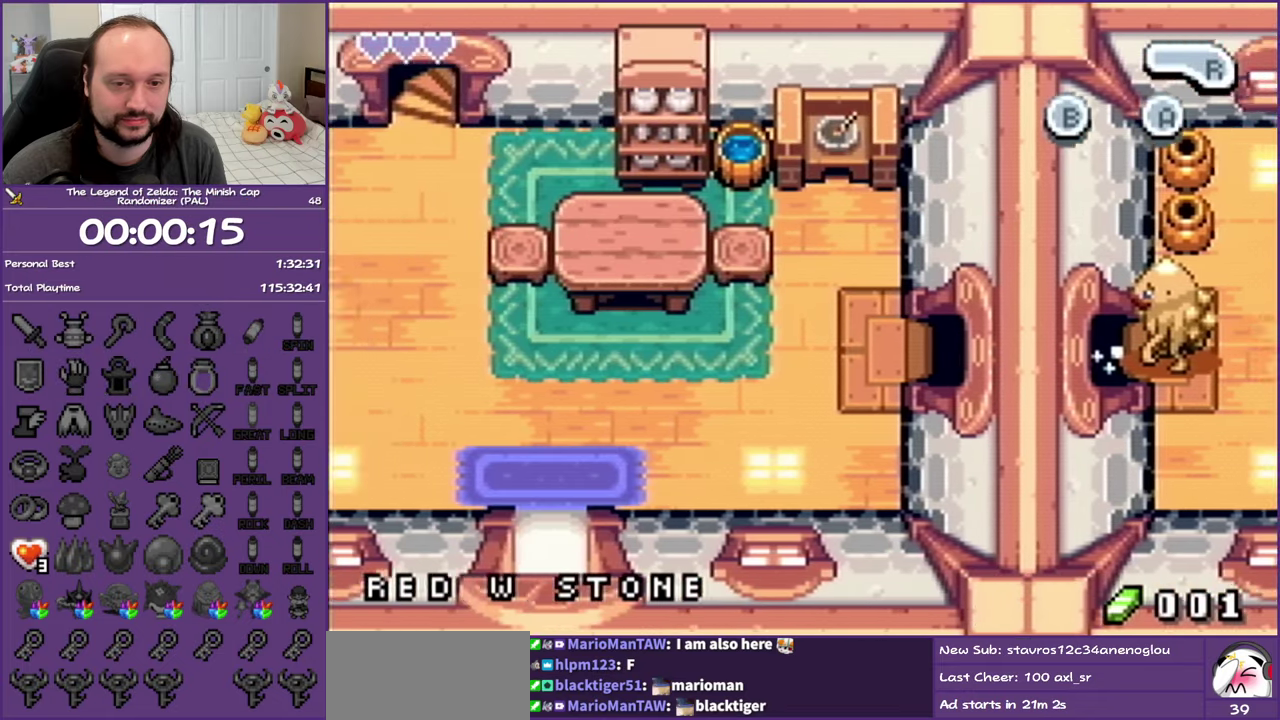
{"buttons": ["R1", "DPAD_LEFT"], "events": [[50, "R1", "down"], [183, "R1", "up"], [283, "R1", "down"], [367, "R1", "up"], [483, "R1", "down"]]}
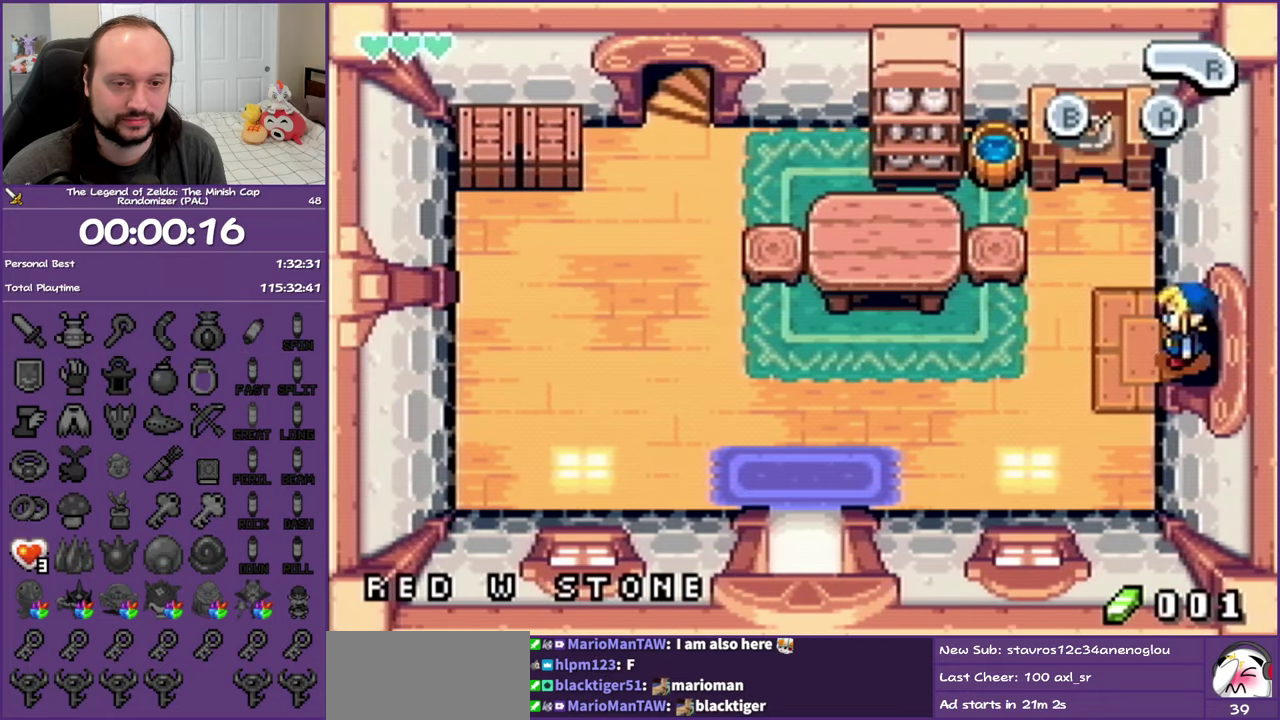
{"buttons": ["DPAD_LEFT"], "events": [[117, "R1", "up"], [183, "R1", "down"], [350, "R1", "up"]]}
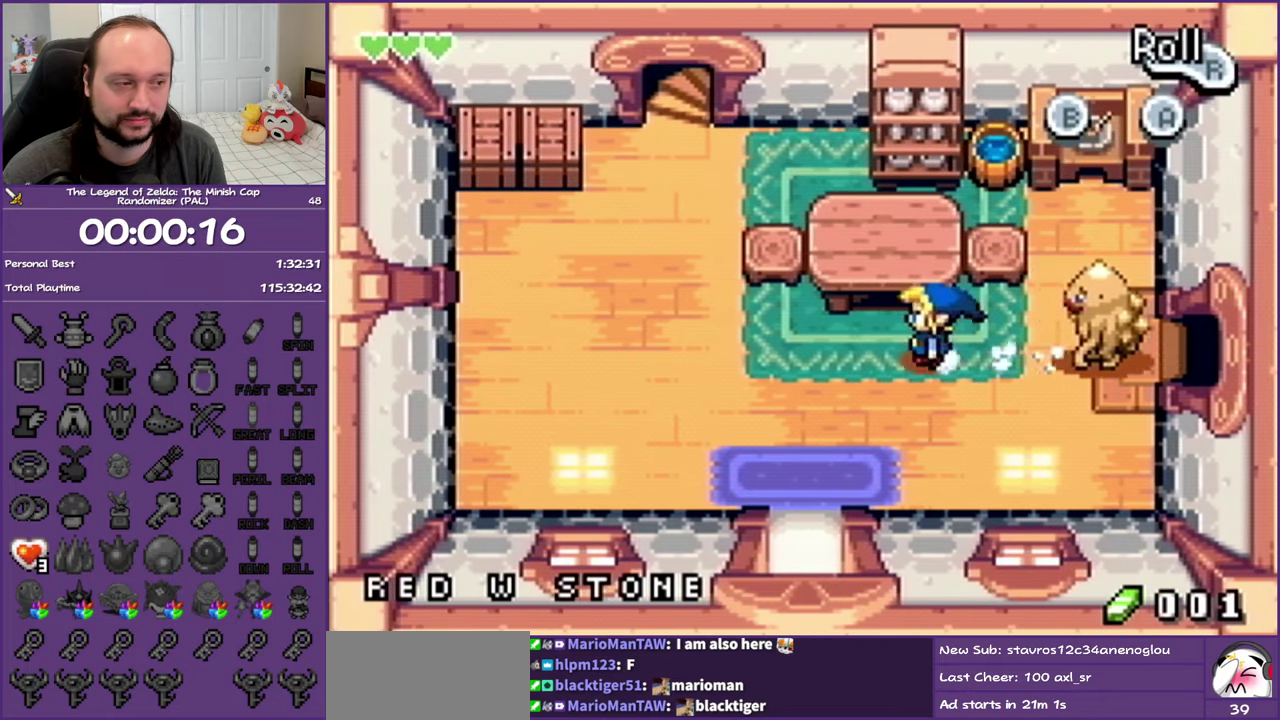
{"buttons": ["R1", "DPAD_DOWN"], "events": [[267, "DPAD_DOWN", "down"], [367, "DPAD_LEFT", "up"], [450, "R1", "down"]]}
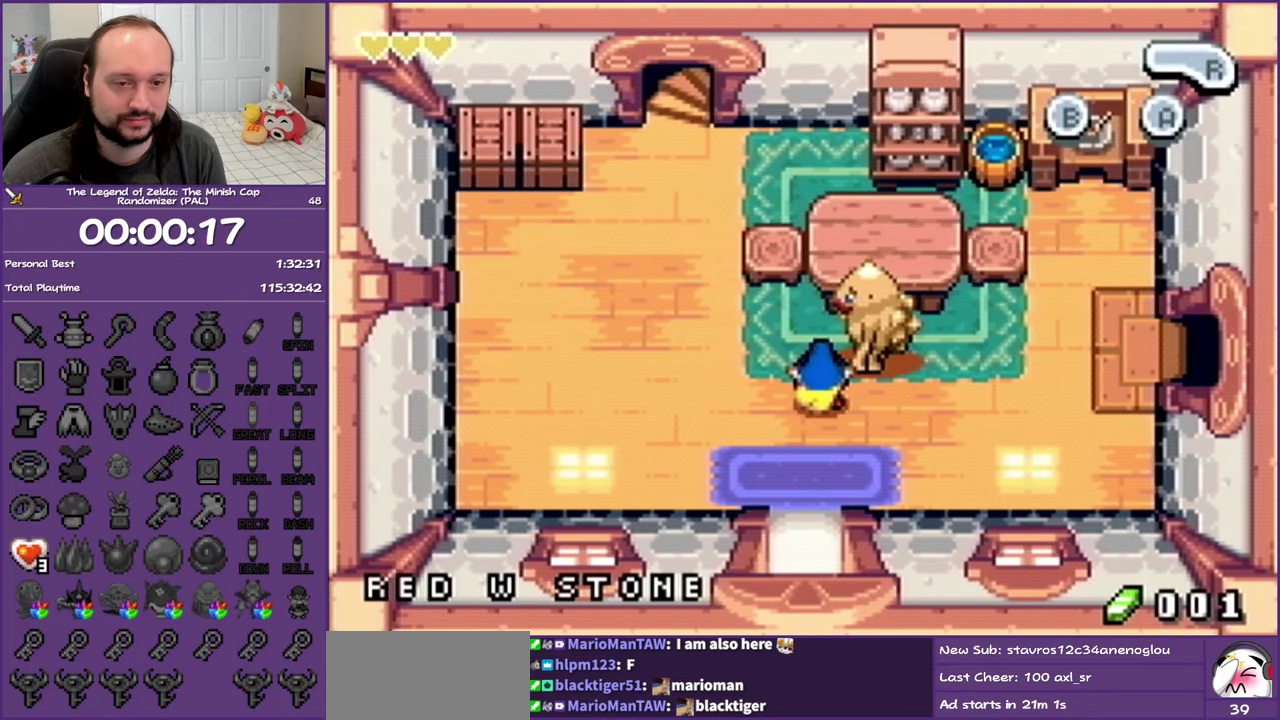
{"buttons": ["R1", "DPAD_DOWN"], "events": []}
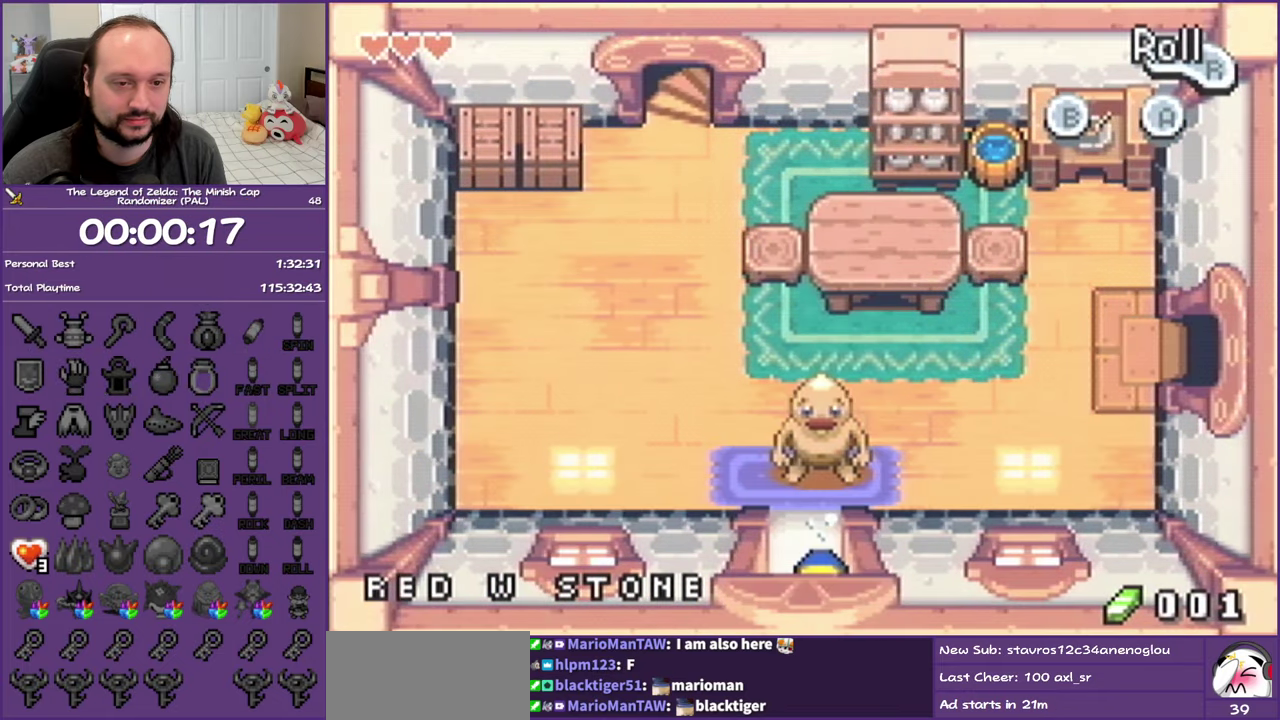
{"buttons": ["DPAD_LEFT"], "events": [[350, "R1", "up"], [400, "DPAD_LEFT", "down"], [483, "DPAD_DOWN", "up"]]}
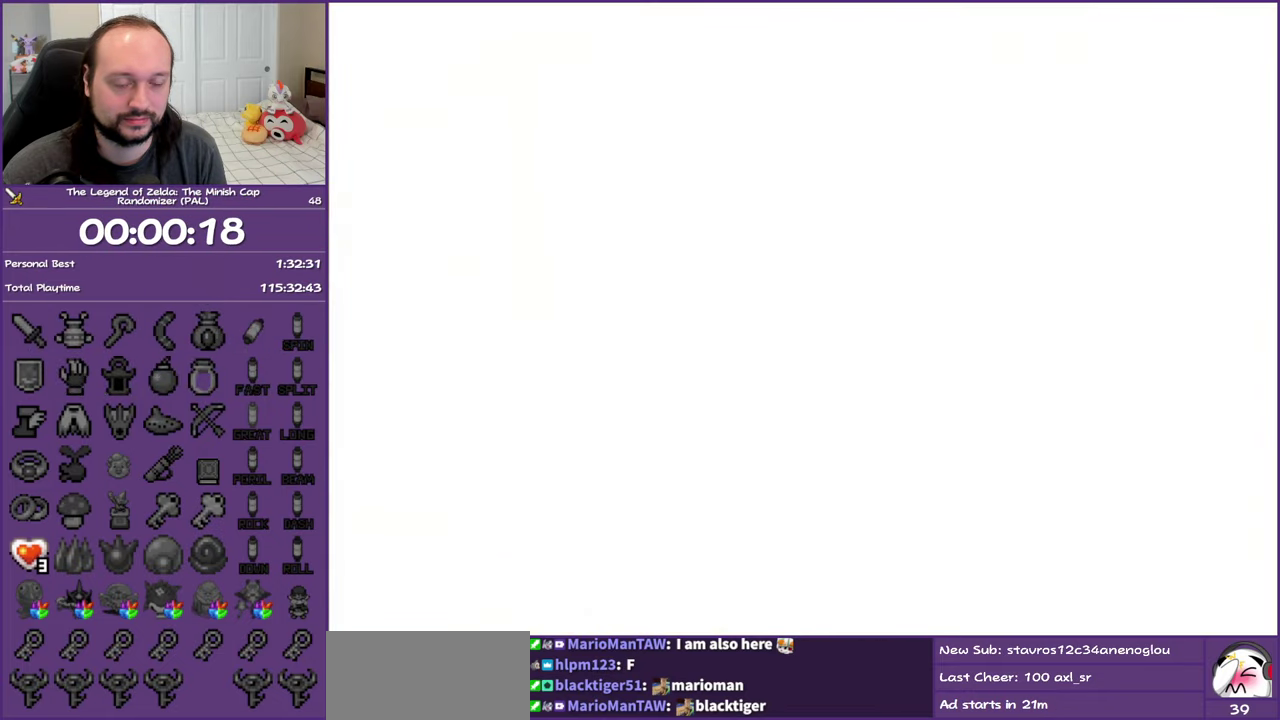
{"buttons": ["DPAD_LEFT"], "events": []}
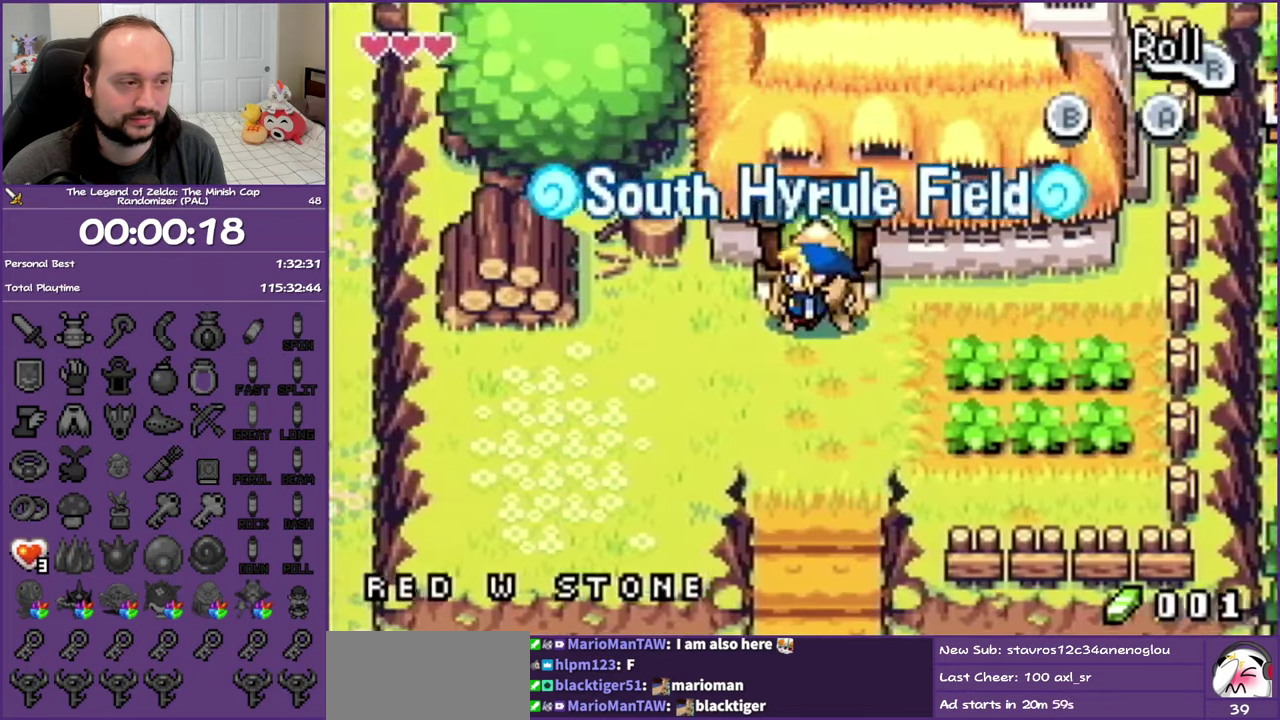
{"buttons": ["DPAD_LEFT"], "events": [[317, "DPAD_DOWN", "down"], [483, "DPAD_DOWN", "up"]]}
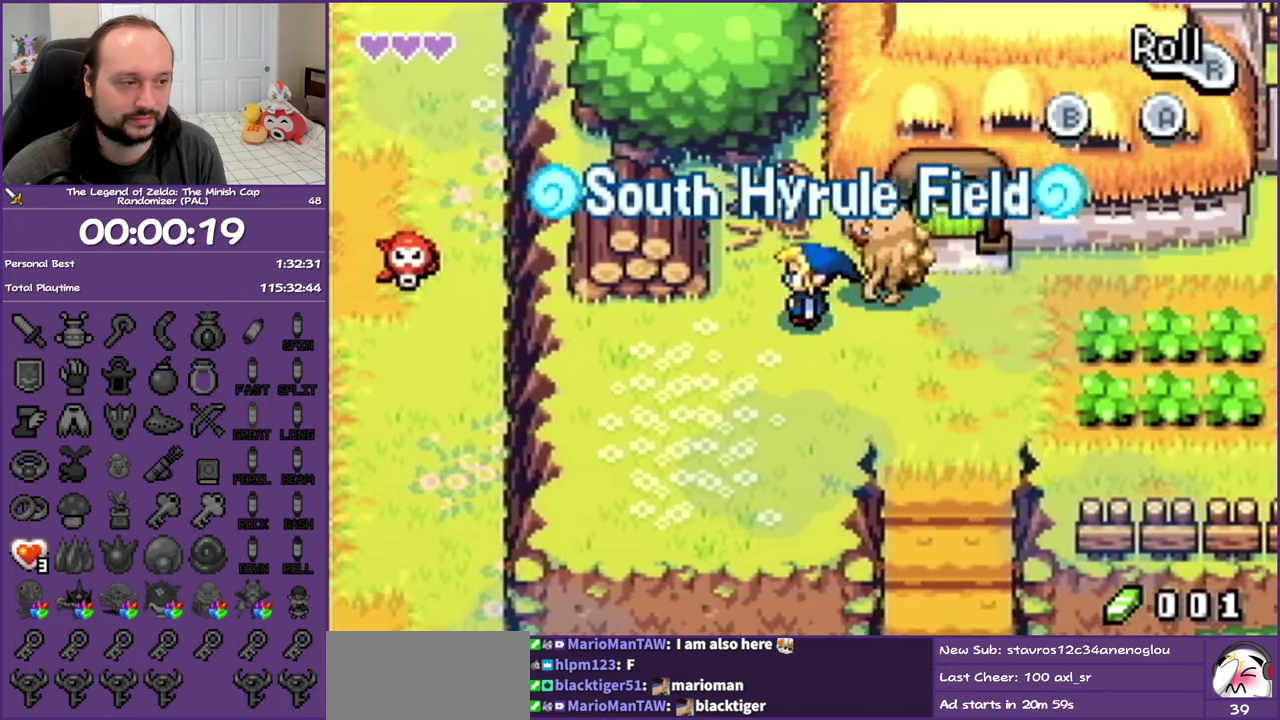
{"buttons": ["DPAD_LEFT"], "events": [[33, "R1", "down"], [233, "R1", "up"]]}
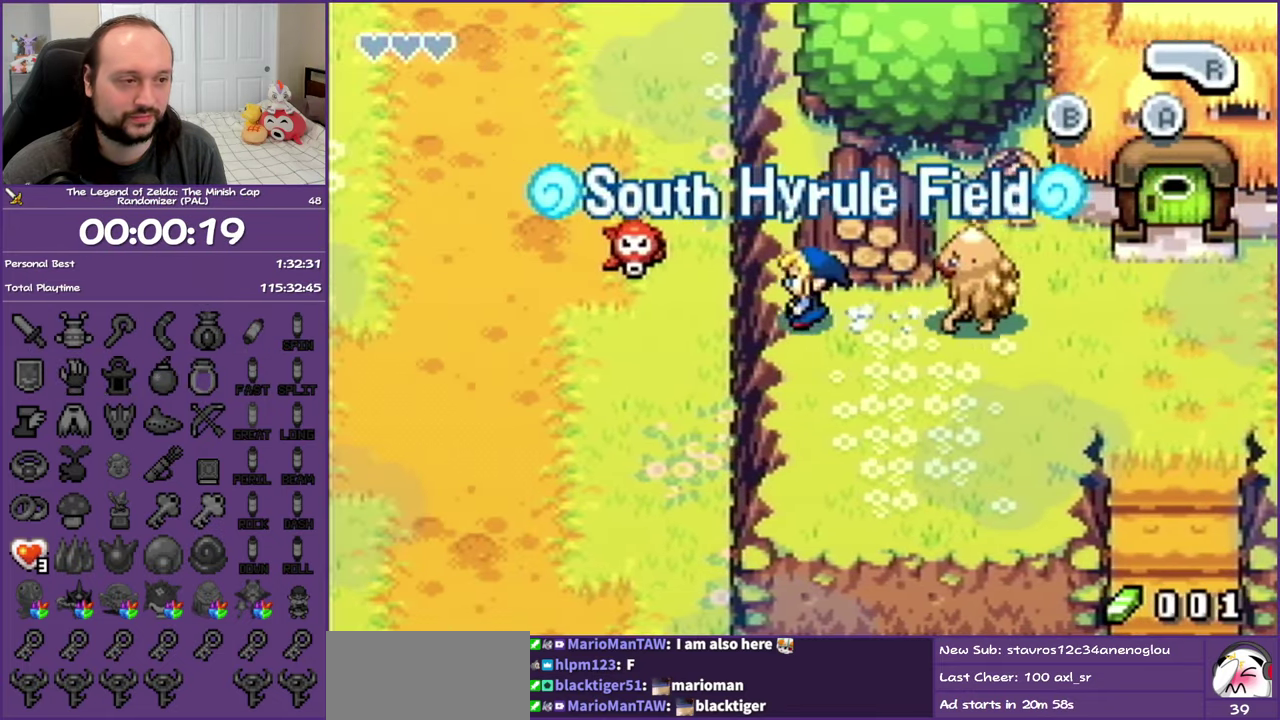
{"buttons": ["DPAD_UP"], "events": [[283, "DPAD_UP", "down"], [400, "DPAD_LEFT", "up"]]}
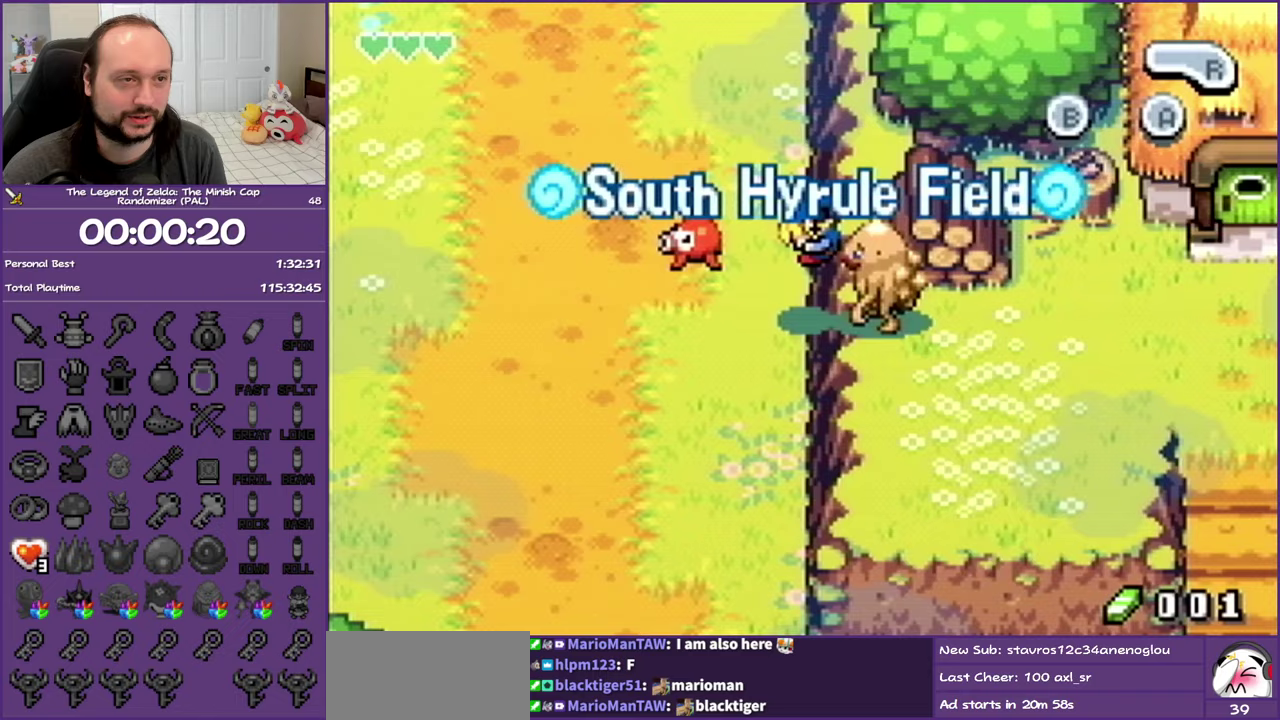
{"buttons": ["R1", "DPAD_UP"], "events": [[233, "R1", "down"], [367, "R1", "up"], [433, "R1", "down"]]}
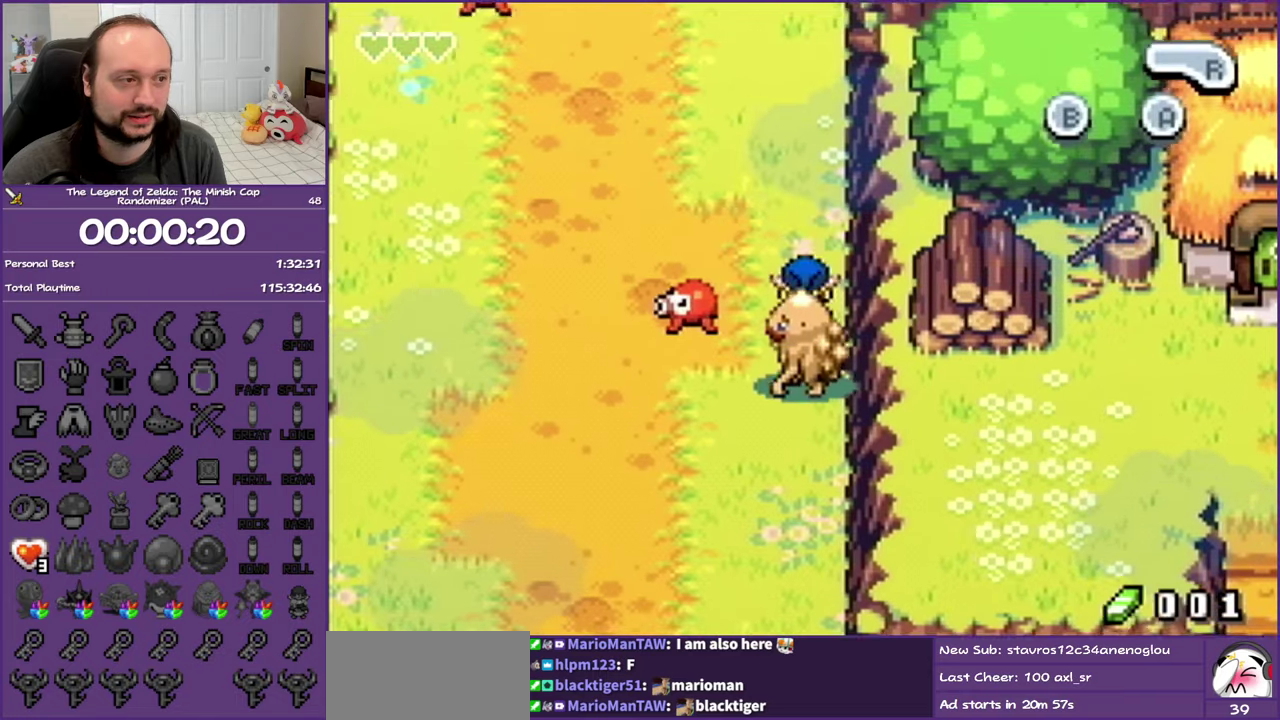
{"buttons": ["R1", "DPAD_UP"], "events": [[100, "R1", "up"], [433, "R1", "down"]]}
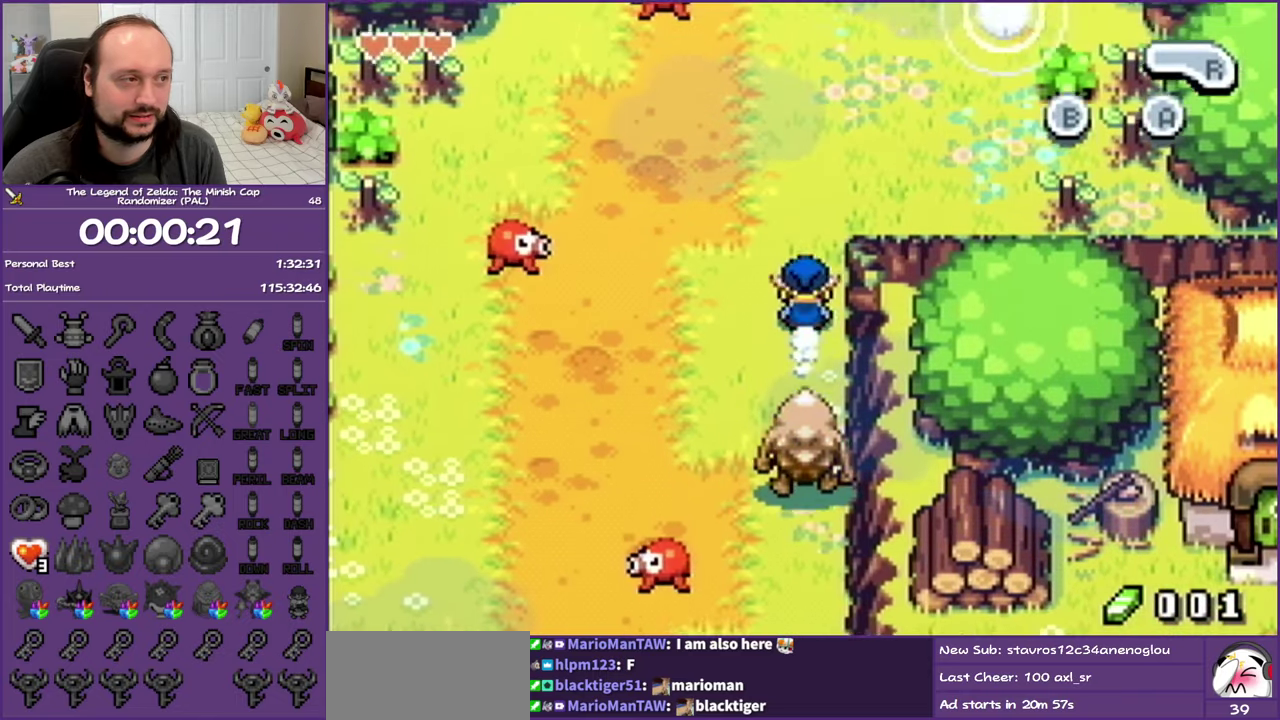
{"buttons": ["DPAD_UP"], "events": [[133, "R1", "up"]]}
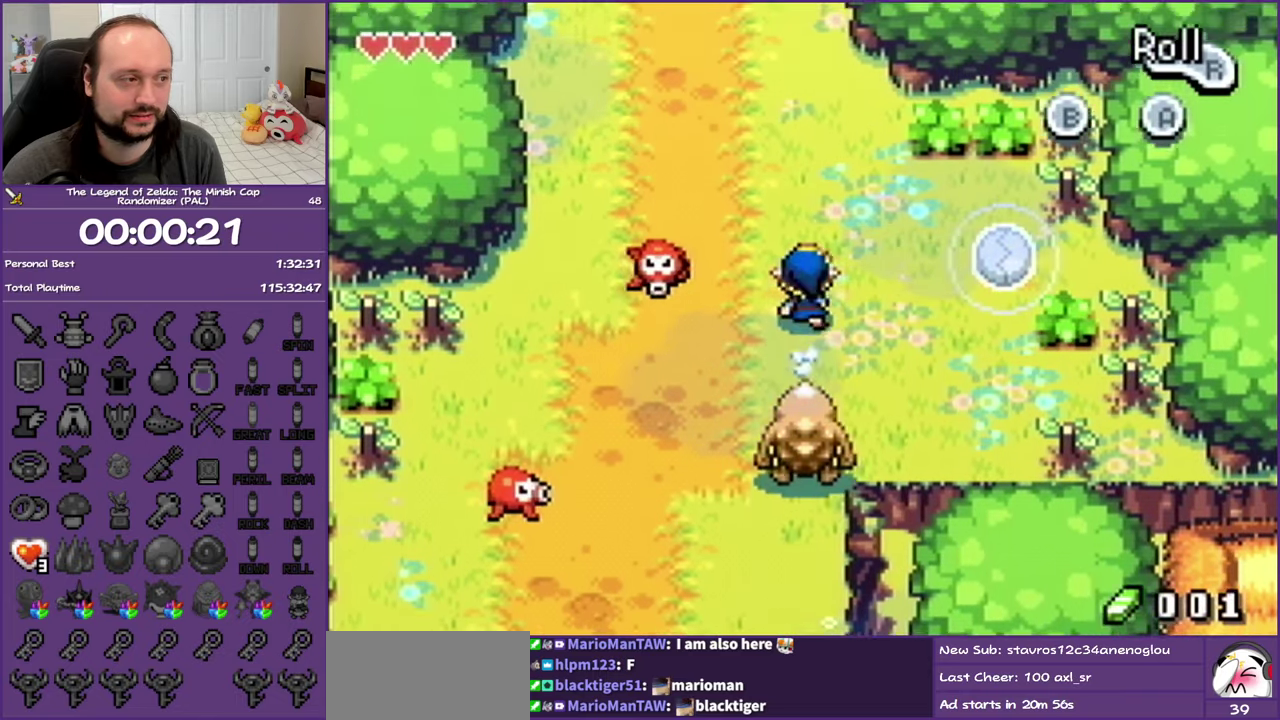
{"buttons": ["DPAD_RIGHT"], "events": [[33, "DPAD_RIGHT", "down"], [67, "DPAD_UP", "up"], [167, "R1", "down"], [483, "R1", "up"]]}
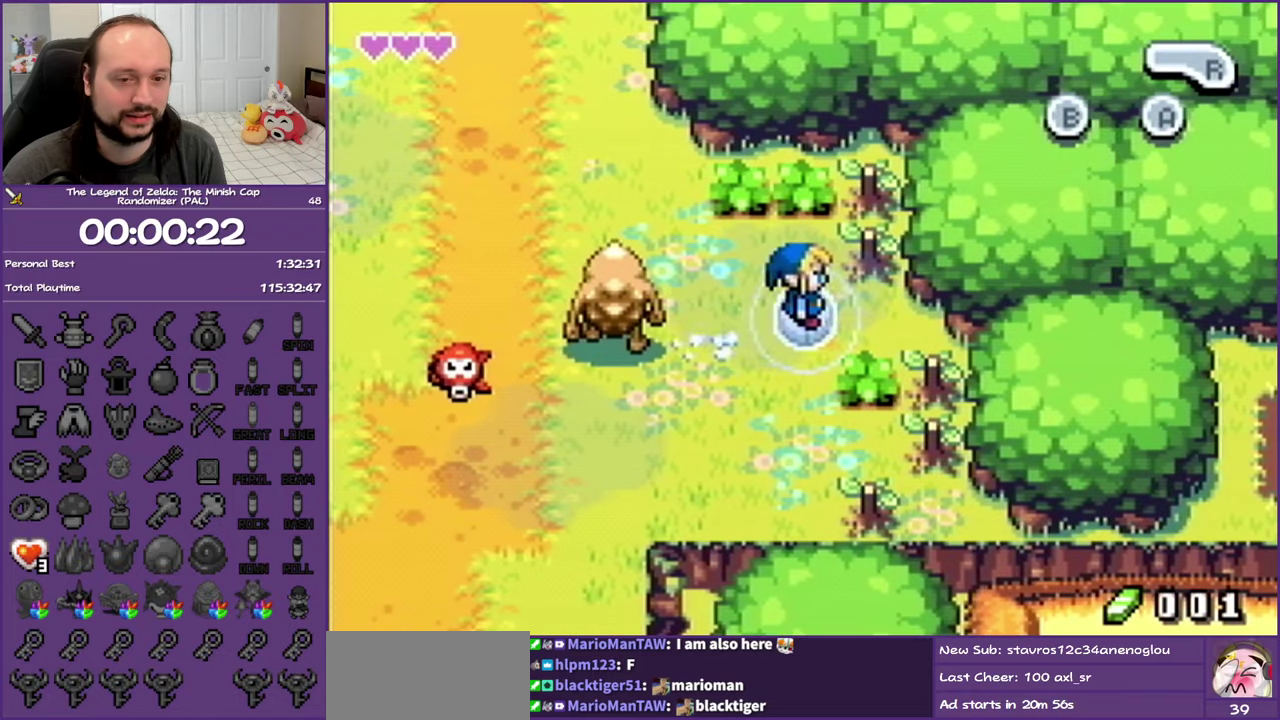
{"buttons": [], "events": [[17, "DPAD_RIGHT", "up"]]}
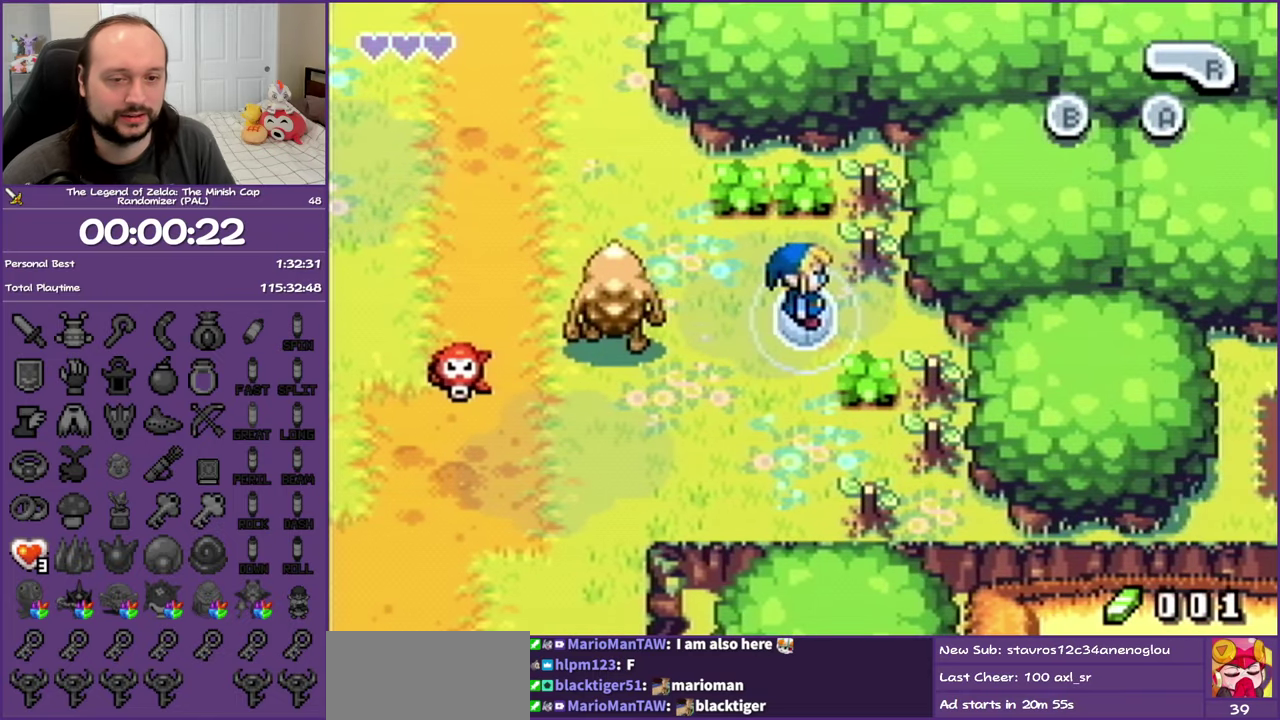
{"buttons": [], "events": []}
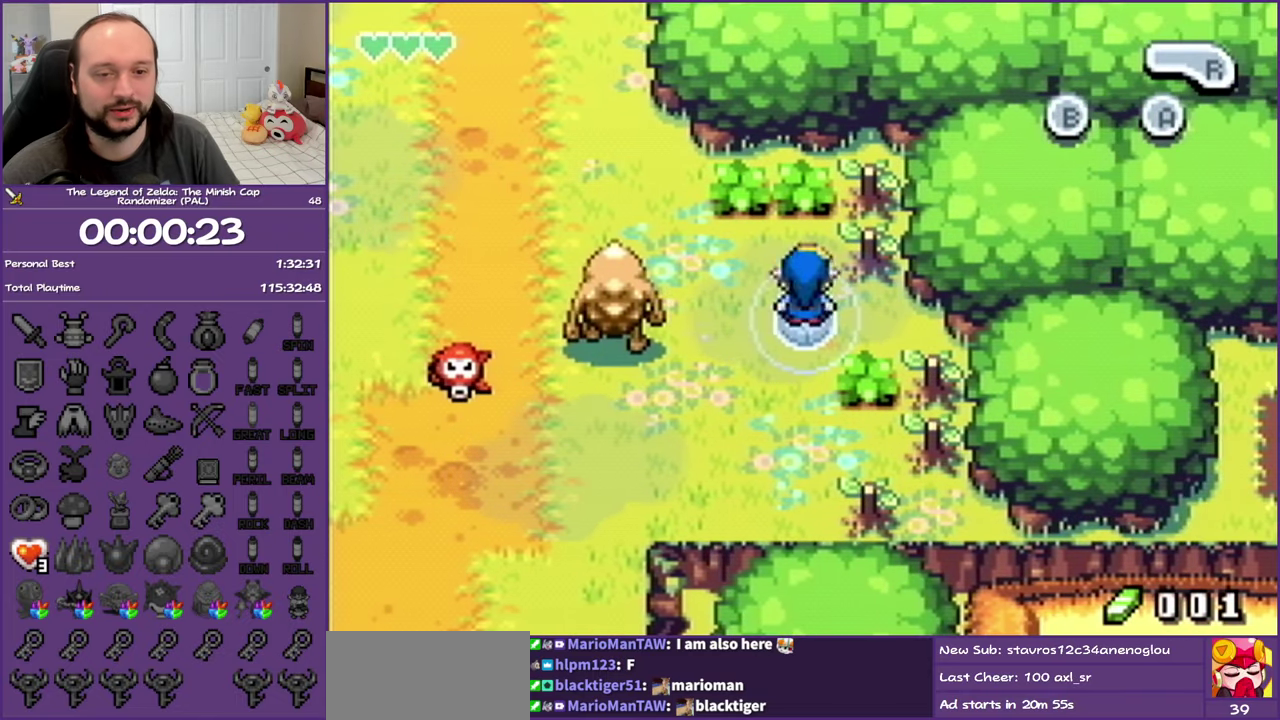
{"buttons": [], "events": []}
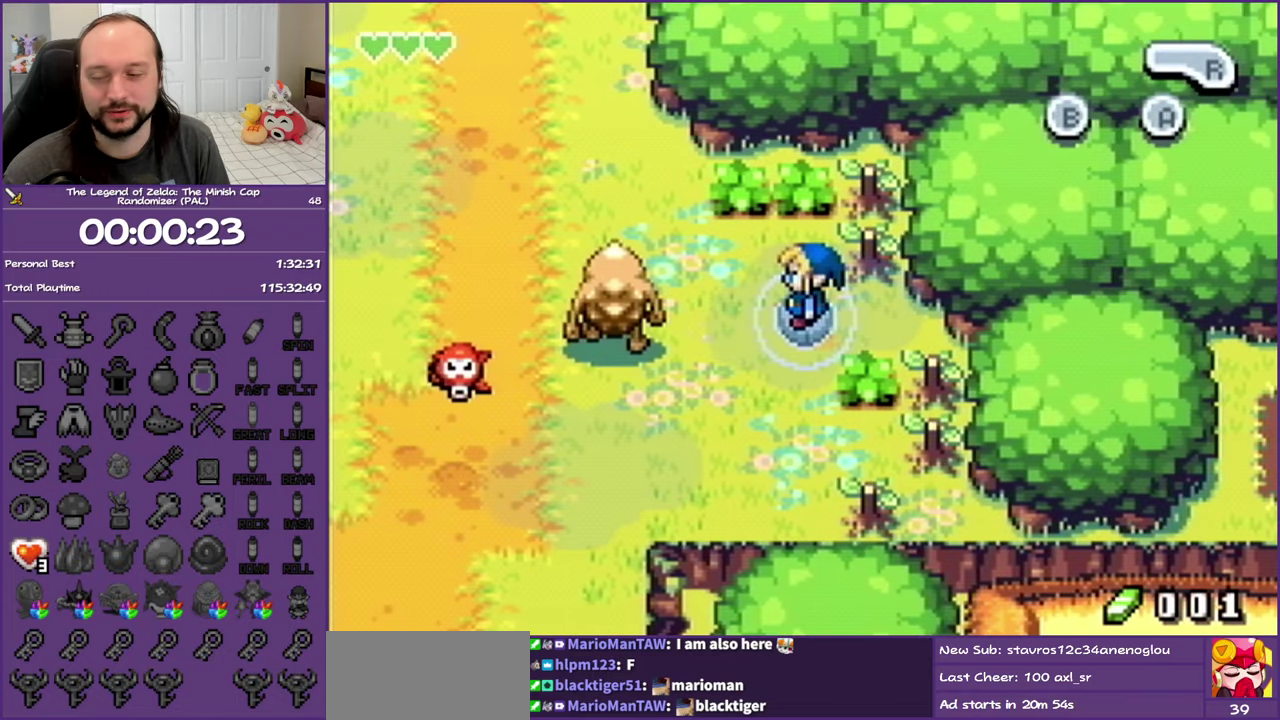
{"buttons": [], "events": []}
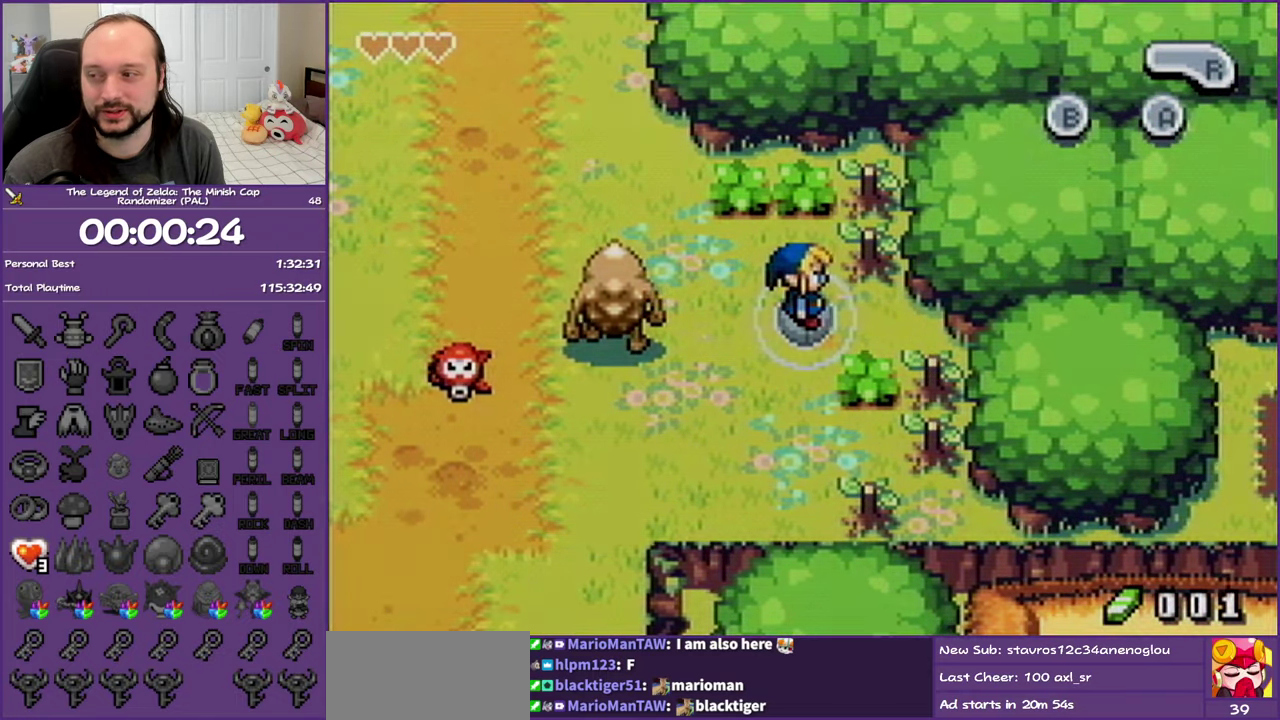
{"buttons": [], "events": []}
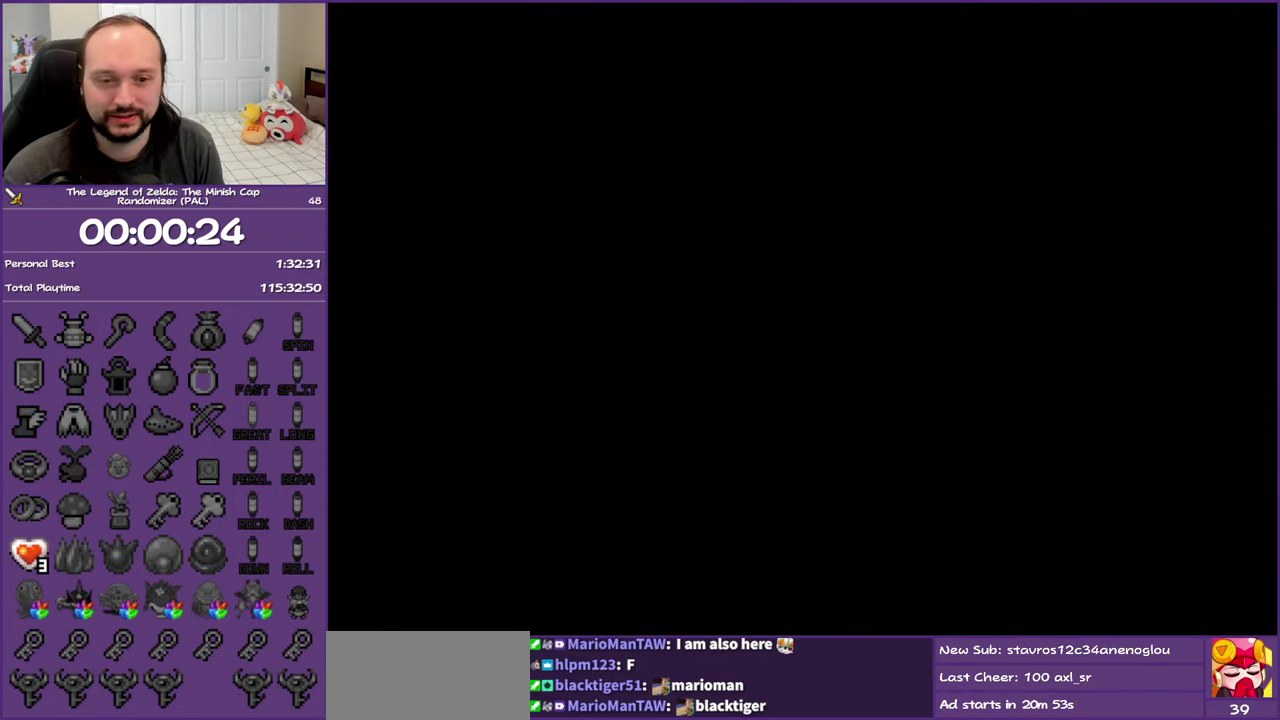
{"buttons": [], "events": []}
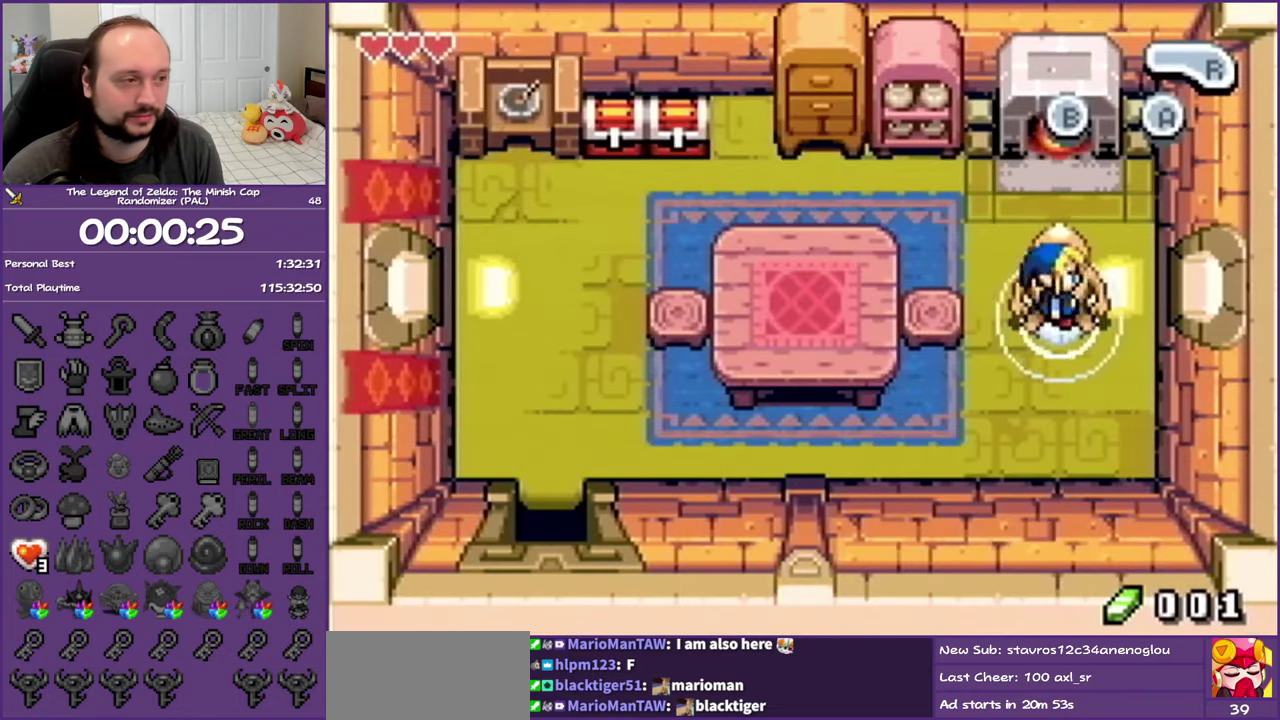
{"buttons": ["DPAD_UP", "DPAD_LEFT"], "events": [[183, "DPAD_UP", "down"], [233, "DPAD_LEFT", "down"]]}
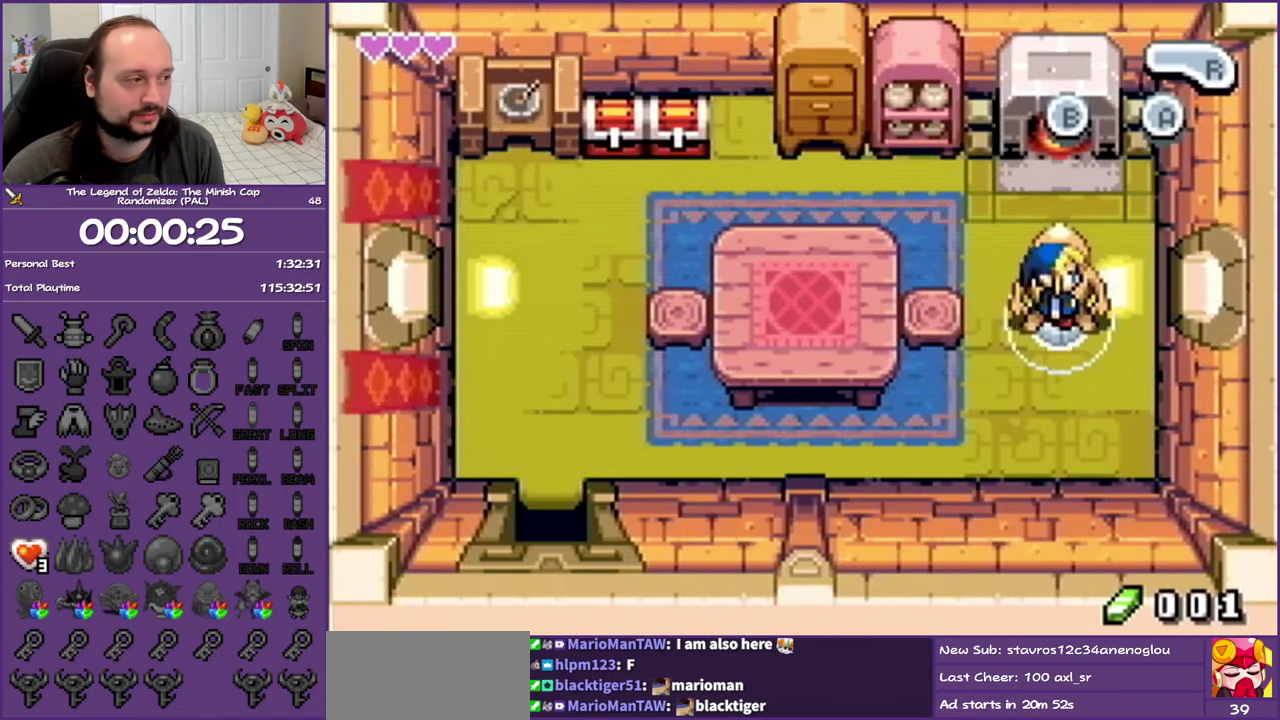
{"buttons": ["DPAD_UP", "DPAD_LEFT"], "events": []}